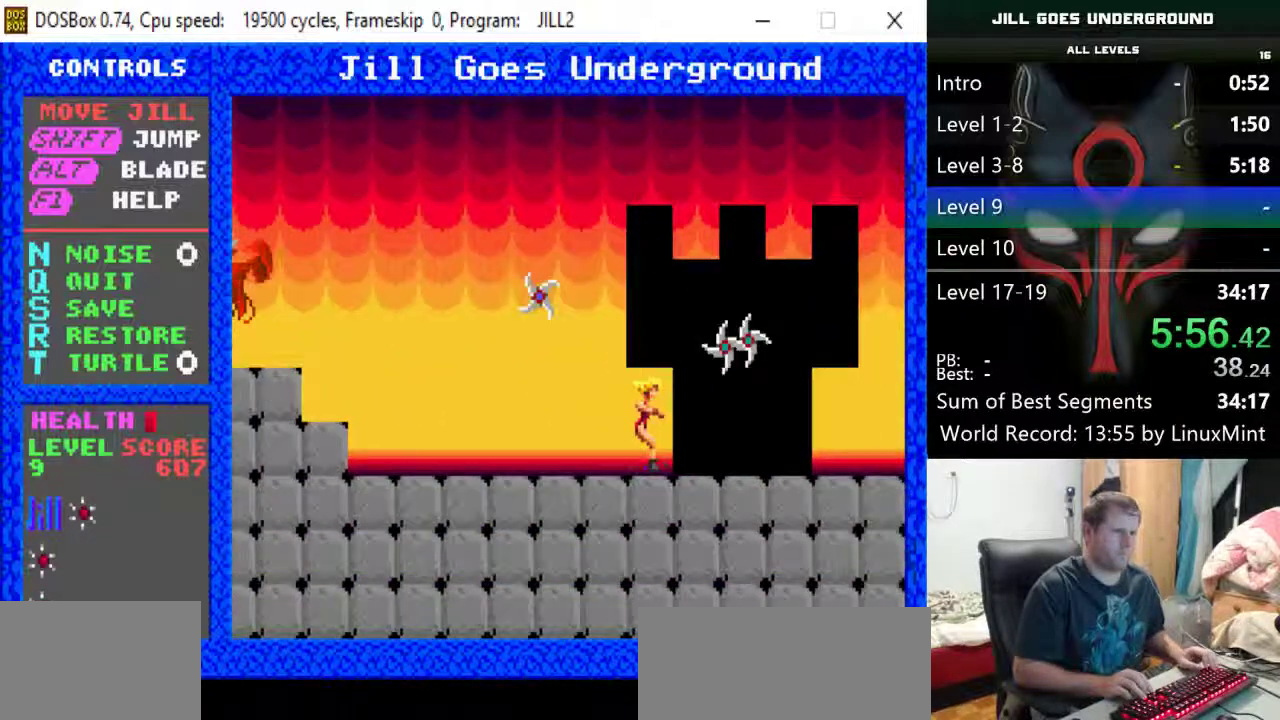
Gameplay with keyboard; each line is a JSON object with the keys held at the frame after it. "events" lists presses ("down") and releases ("up") of "alt", "down", "left", "r", "return", "right", "s", "shift" and "up" between this image and that frame as [ms after this image, input, new state], when the widget could be followed in between. No other keys are recorded. Mouse input is not recorded.
{"keys": ["right", "shift"], "events": []}
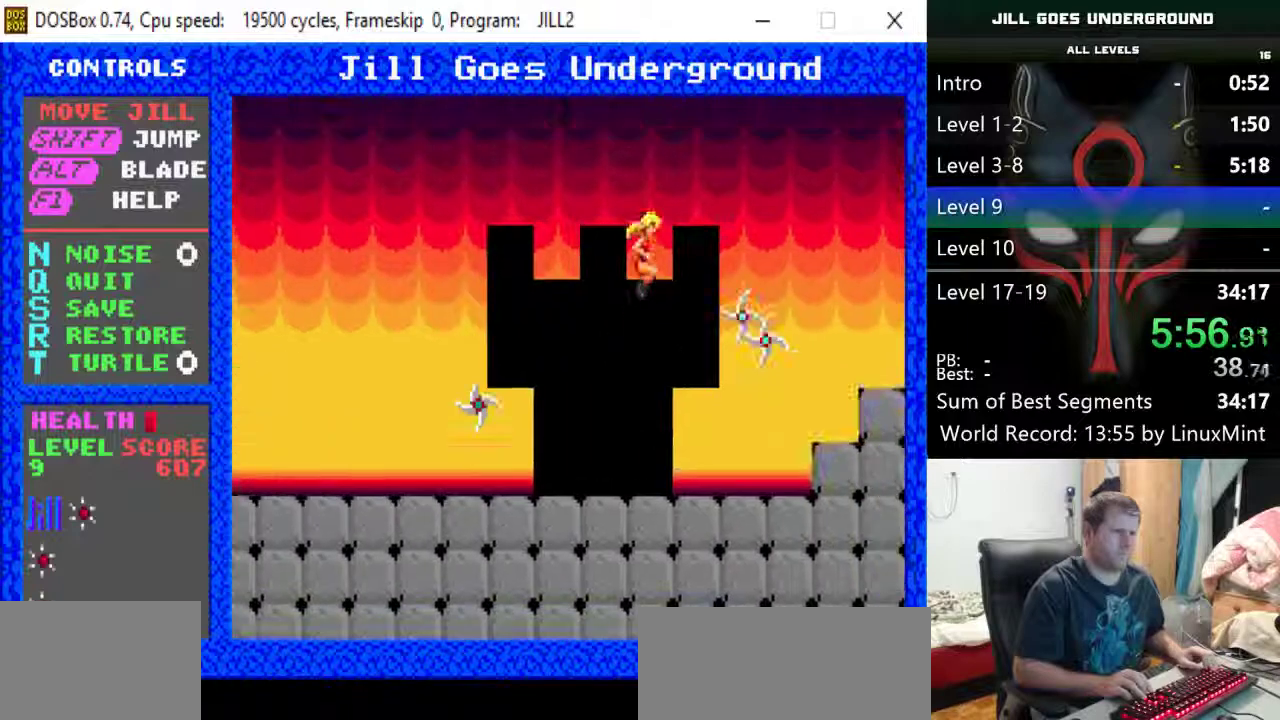
{"keys": ["right", "shift"], "events": [[183, "shift", "up"], [417, "shift", "down"]]}
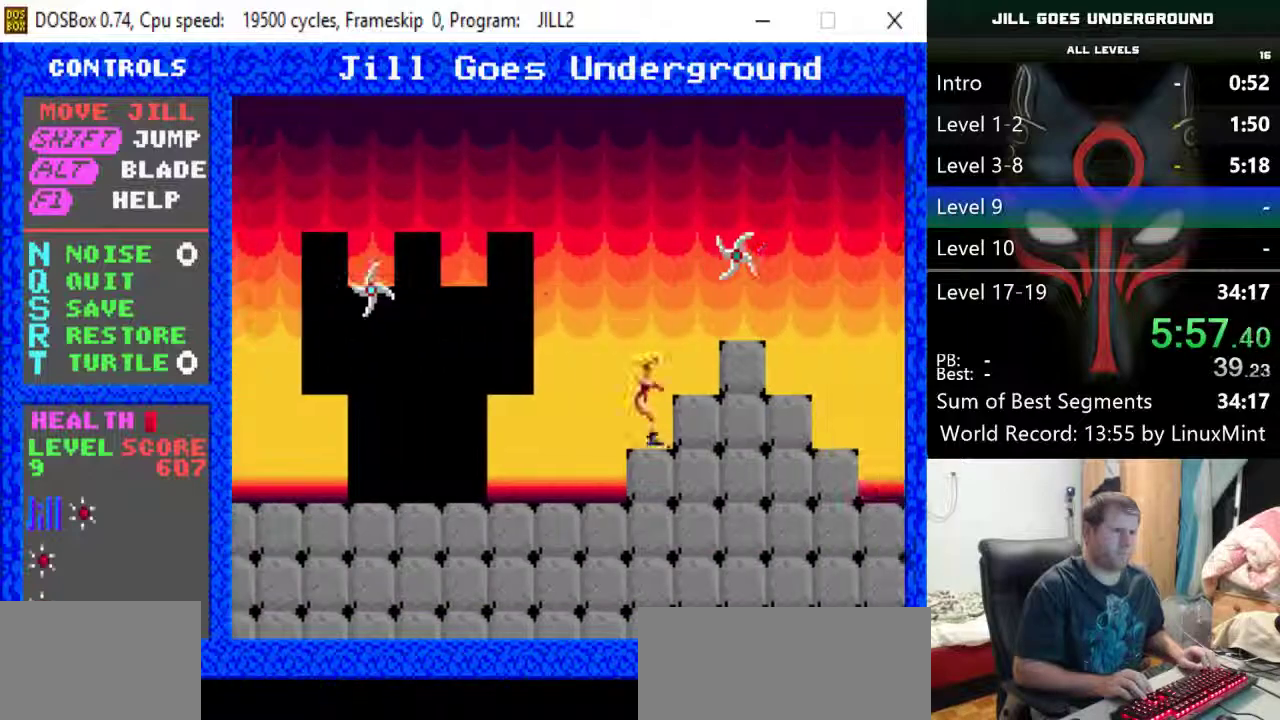
{"keys": ["right", "shift"], "events": []}
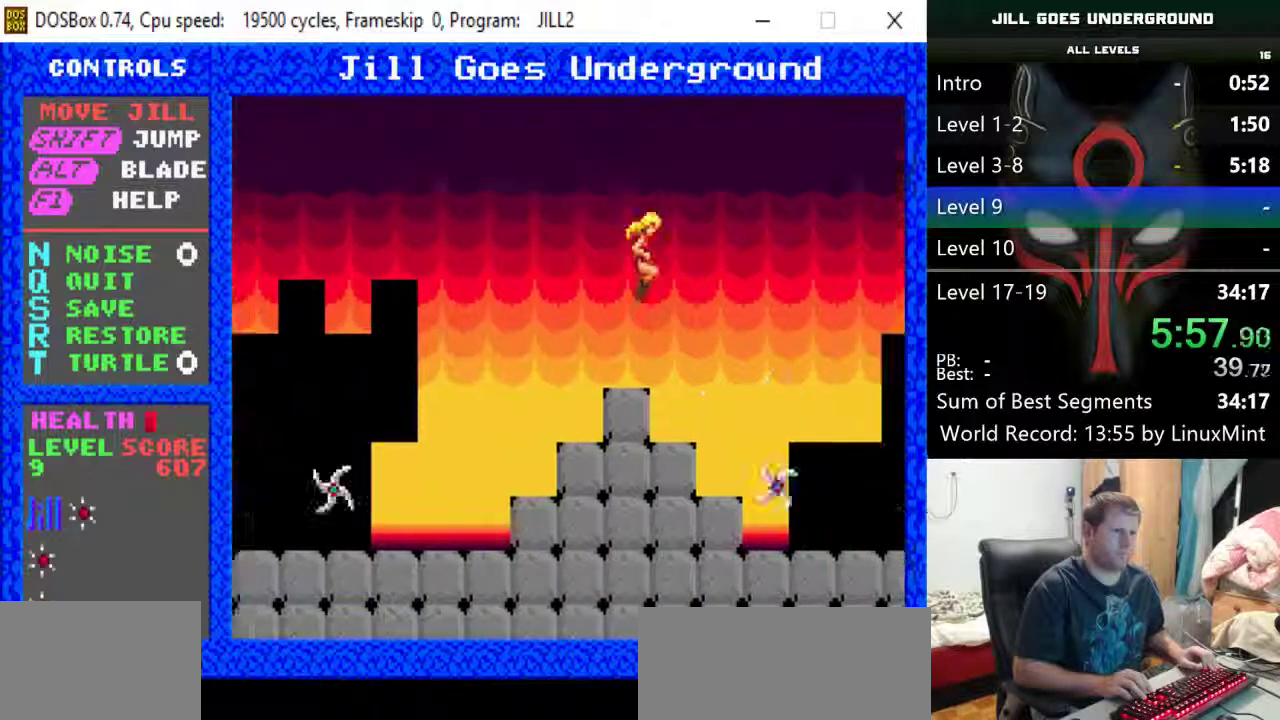
{"keys": ["right"], "events": [[33, "shift", "up"]]}
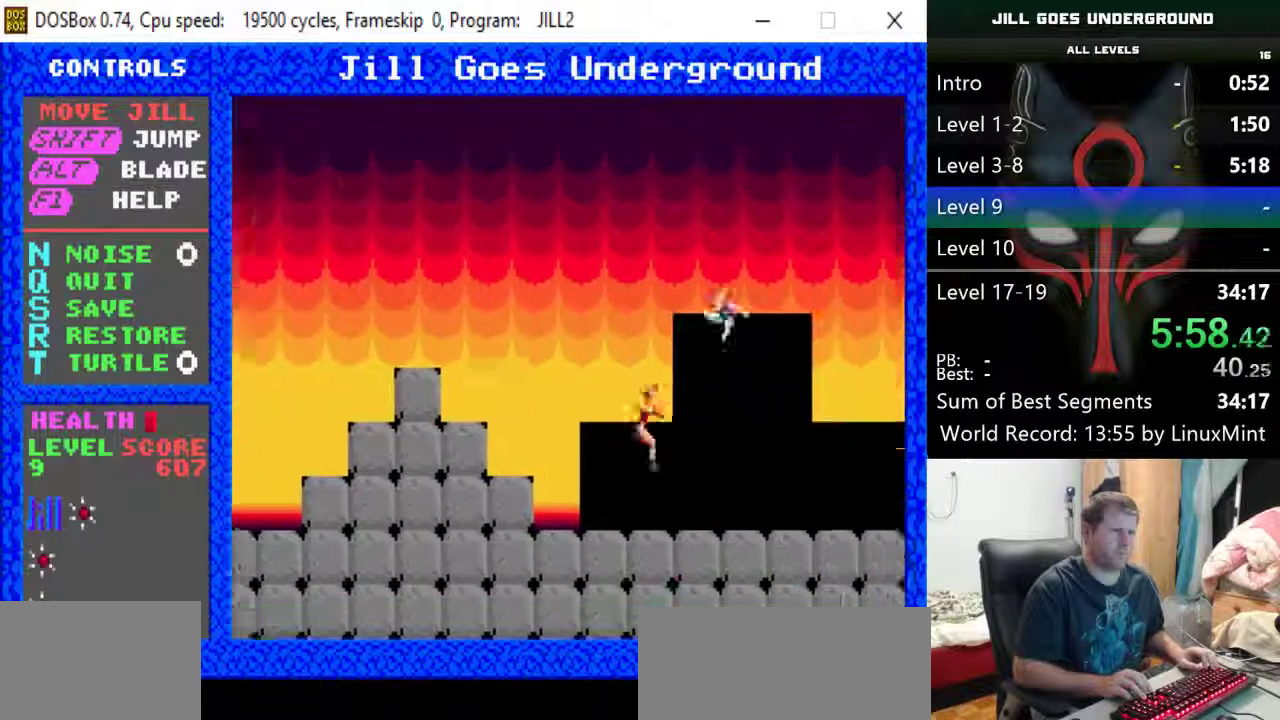
{"keys": ["right", "shift"], "events": [[50, "down", "down"], [183, "down", "up"], [283, "shift", "down"]]}
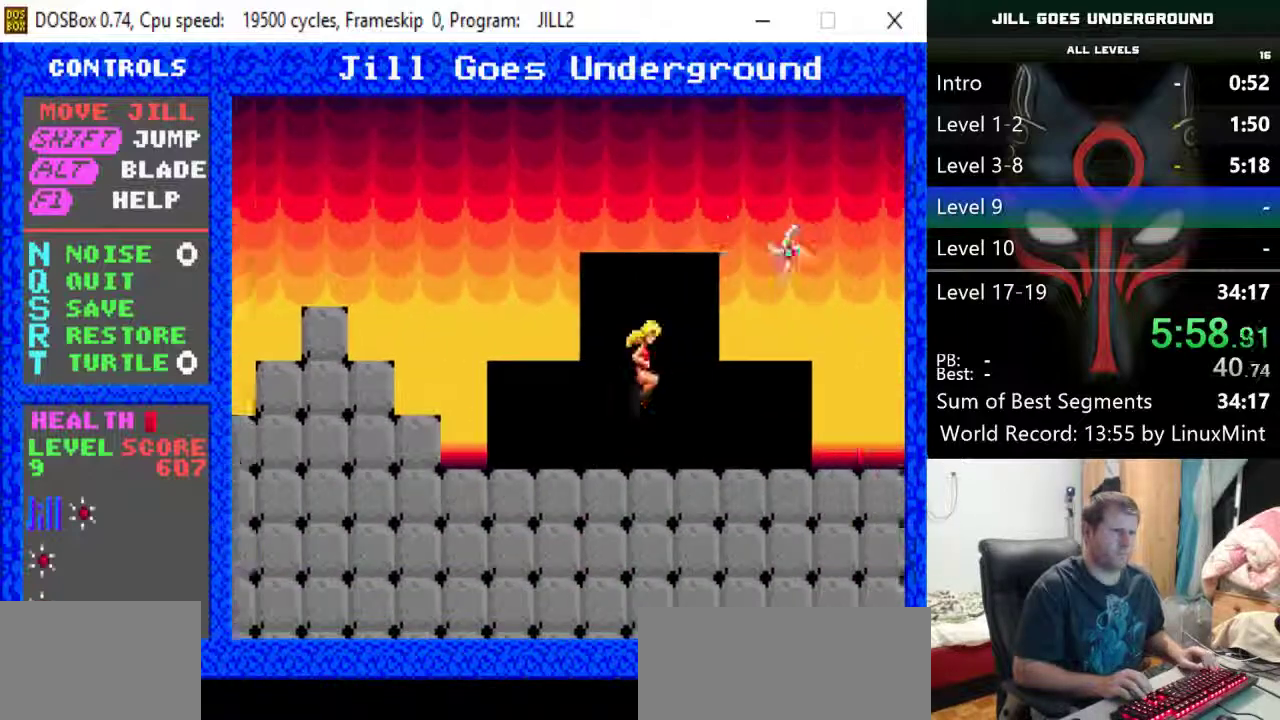
{"keys": ["right"], "events": [[250, "shift", "up"]]}
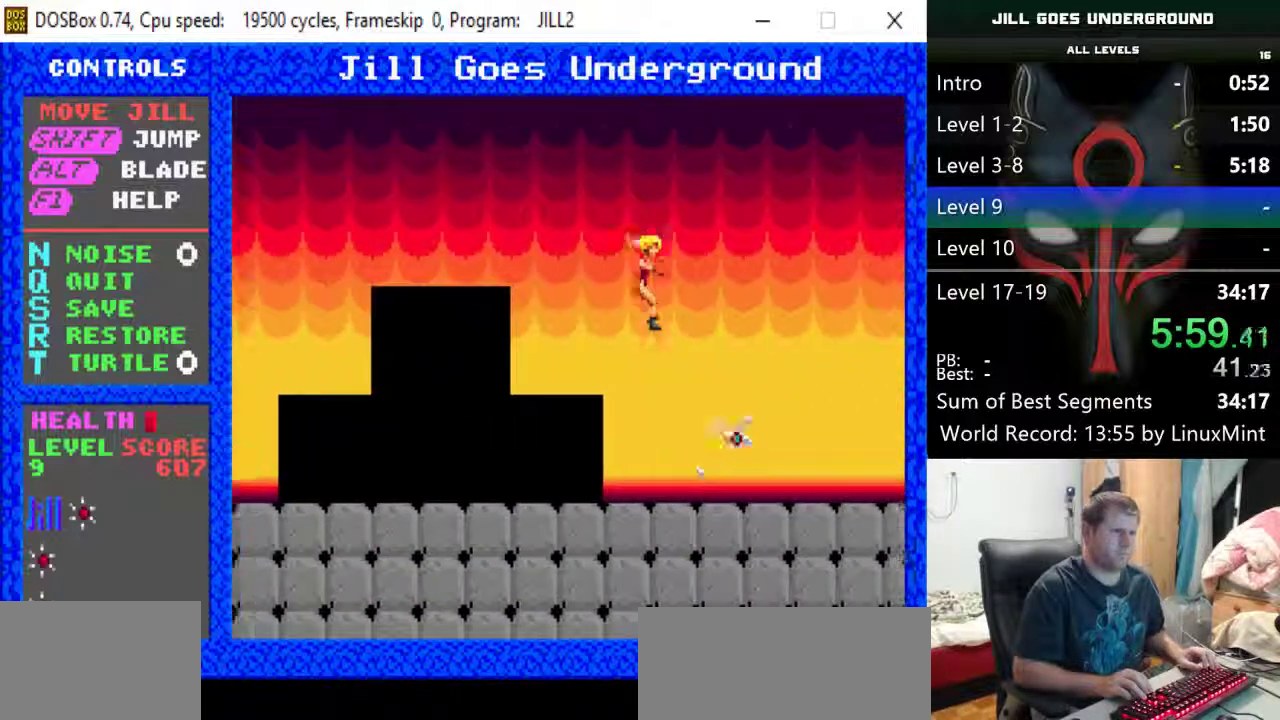
{"keys": ["right", "shift"], "events": [[500, "shift", "down"]]}
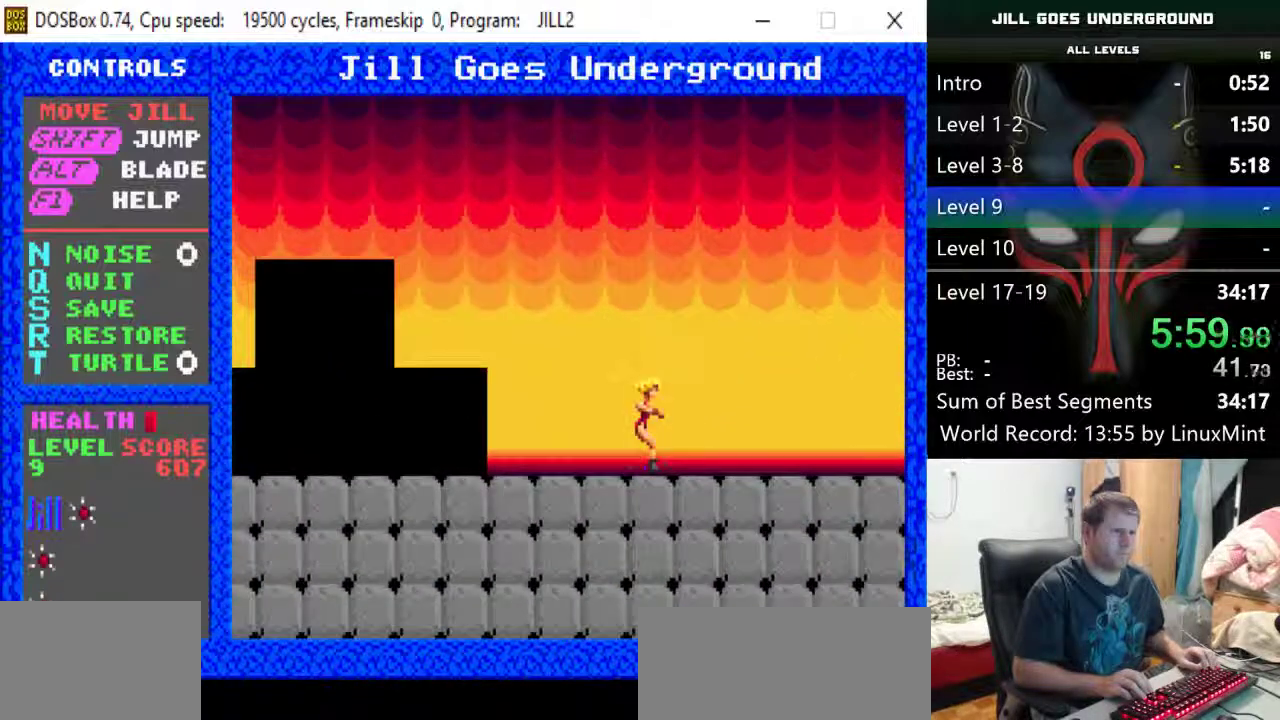
{"keys": ["right", "shift"], "events": []}
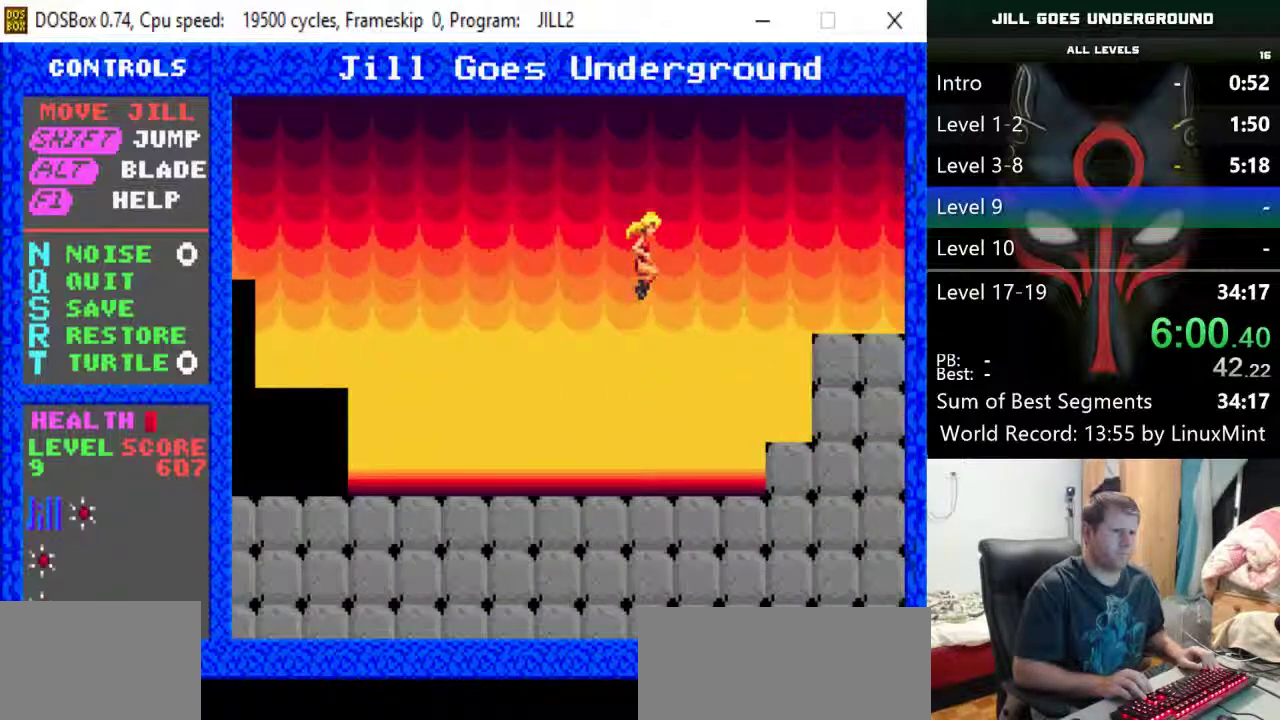
{"keys": ["shift"], "events": [[250, "shift", "up"], [350, "shift", "down"], [483, "right", "up"]]}
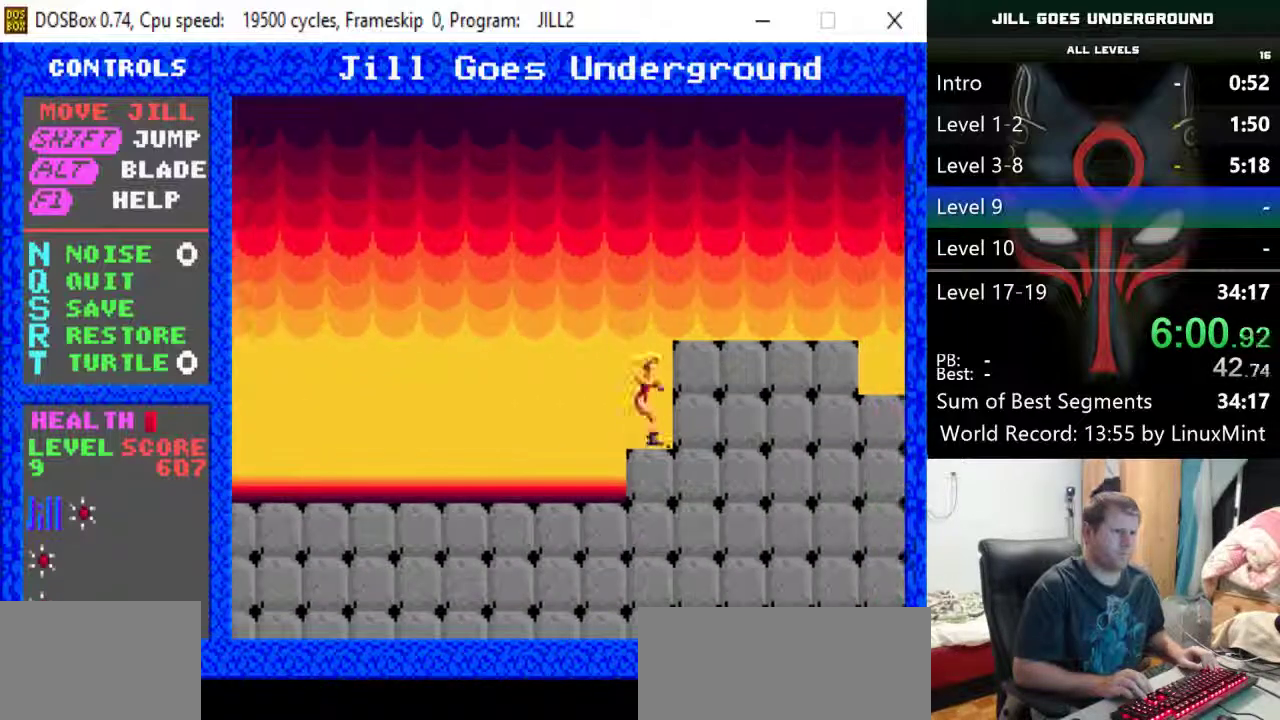
{"keys": ["right"], "events": [[83, "right", "down"], [417, "shift", "up"]]}
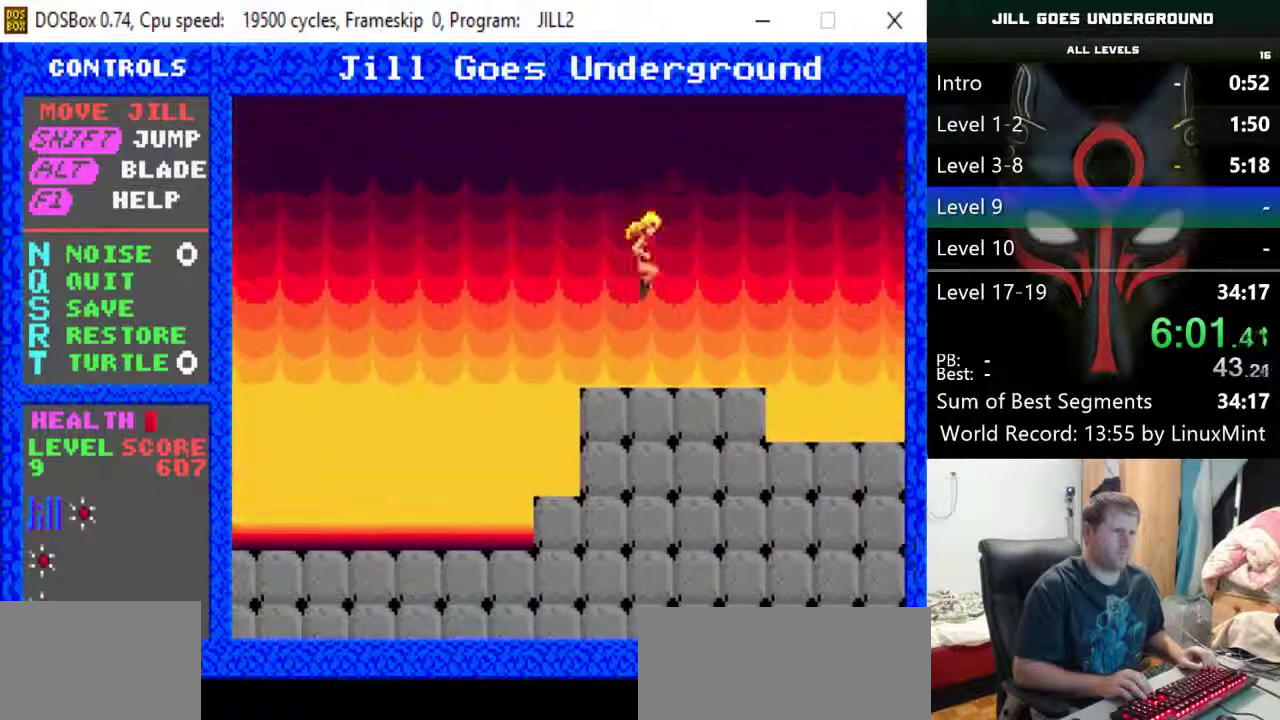
{"keys": ["down", "right"], "events": [[417, "down", "down"]]}
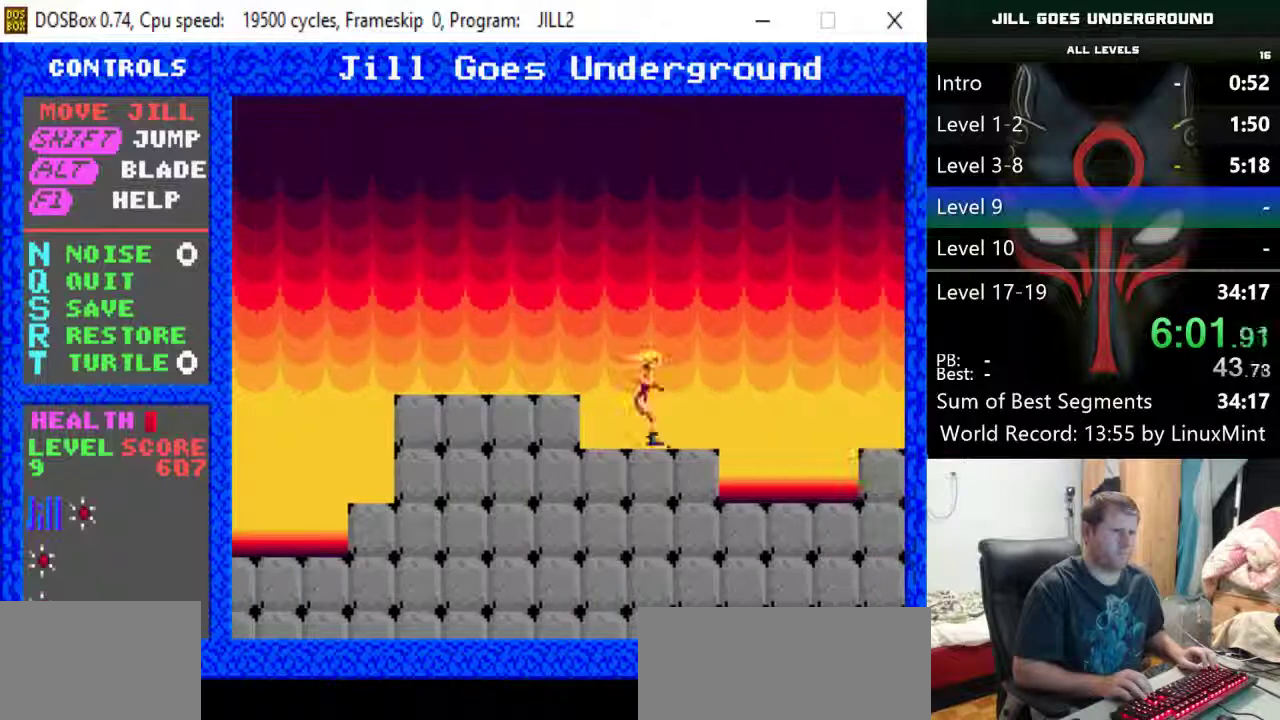
{"keys": ["right", "shift"], "events": [[67, "down", "up"], [250, "shift", "down"]]}
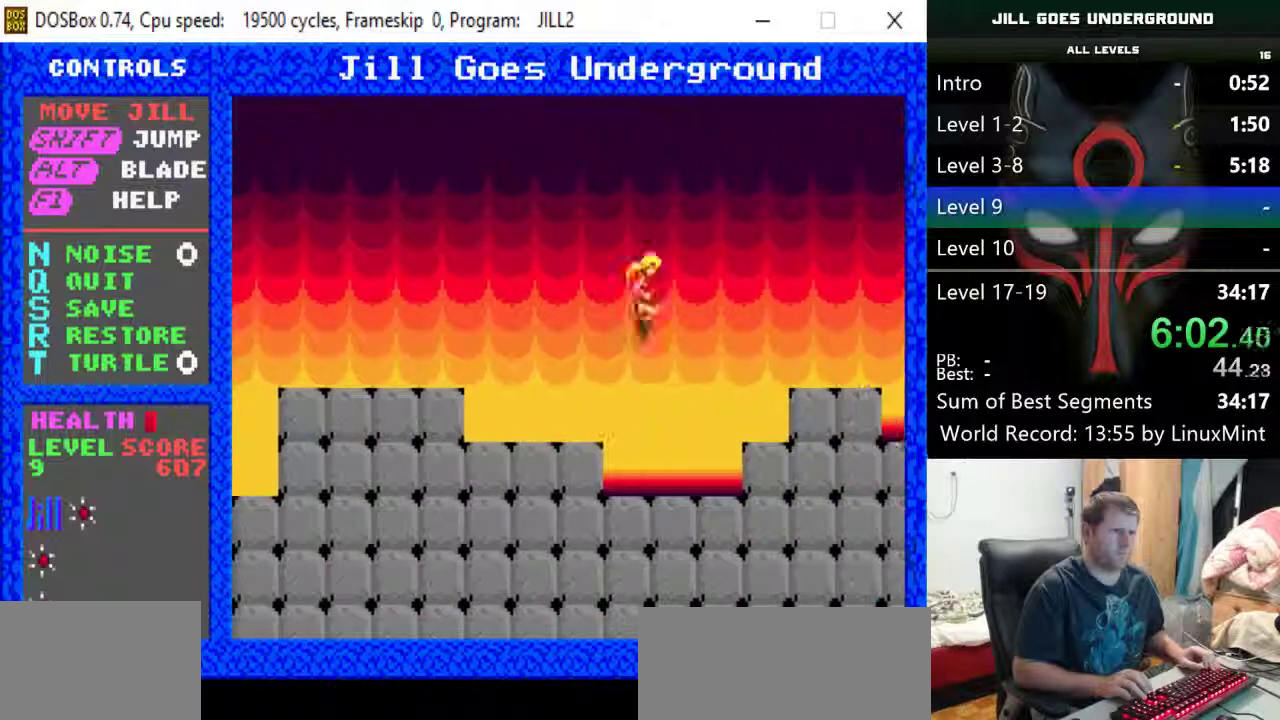
{"keys": ["right"], "events": [[133, "shift", "up"]]}
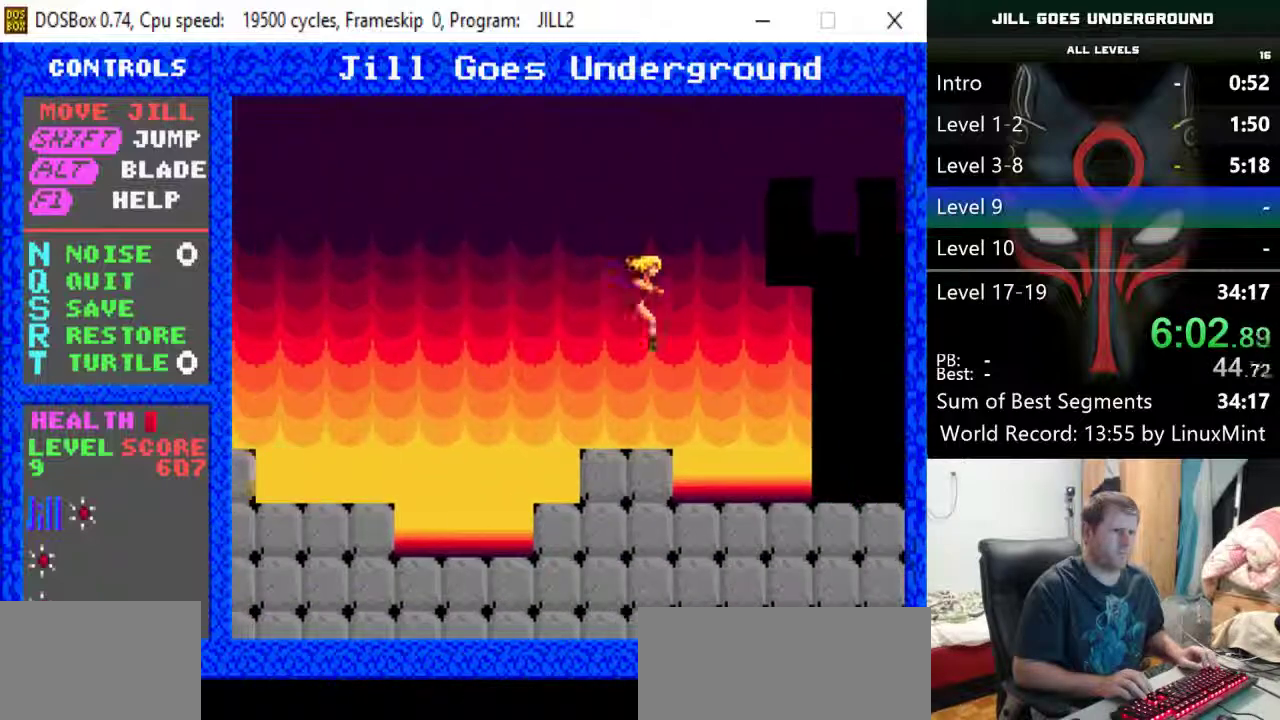
{"keys": ["right"], "events": [[233, "down", "down"], [383, "down", "up"]]}
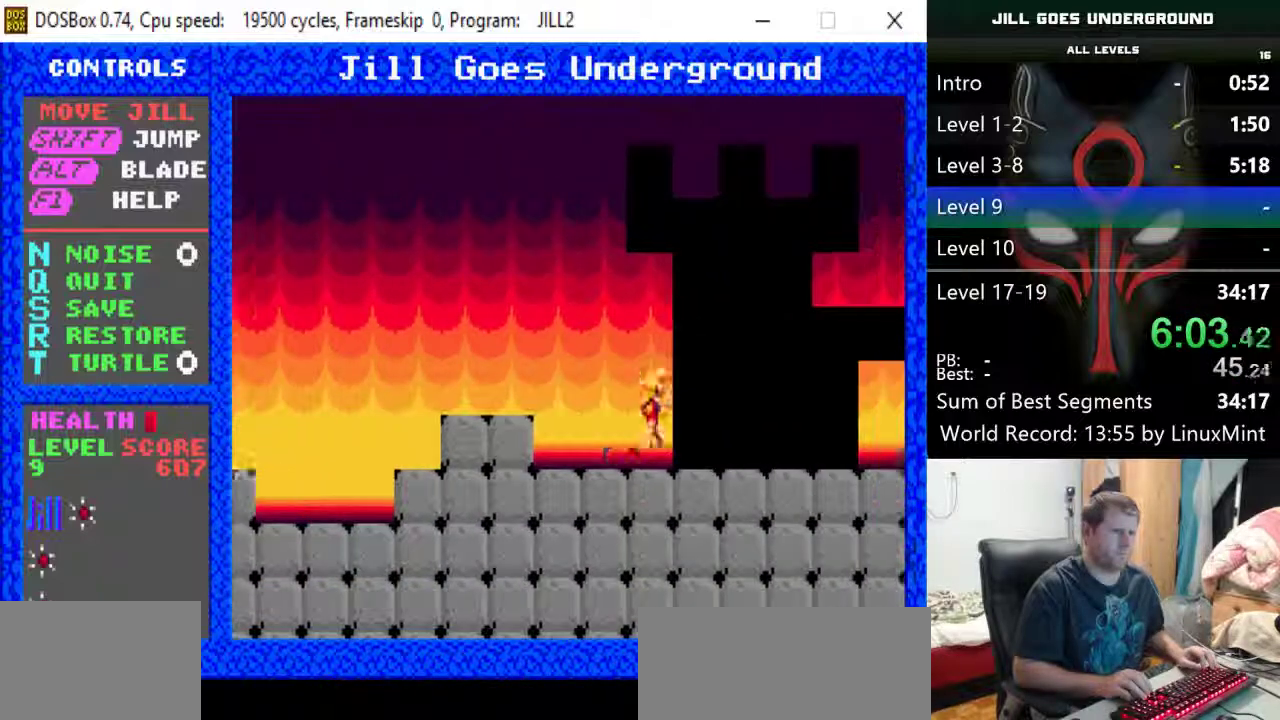
{"keys": ["right"], "events": []}
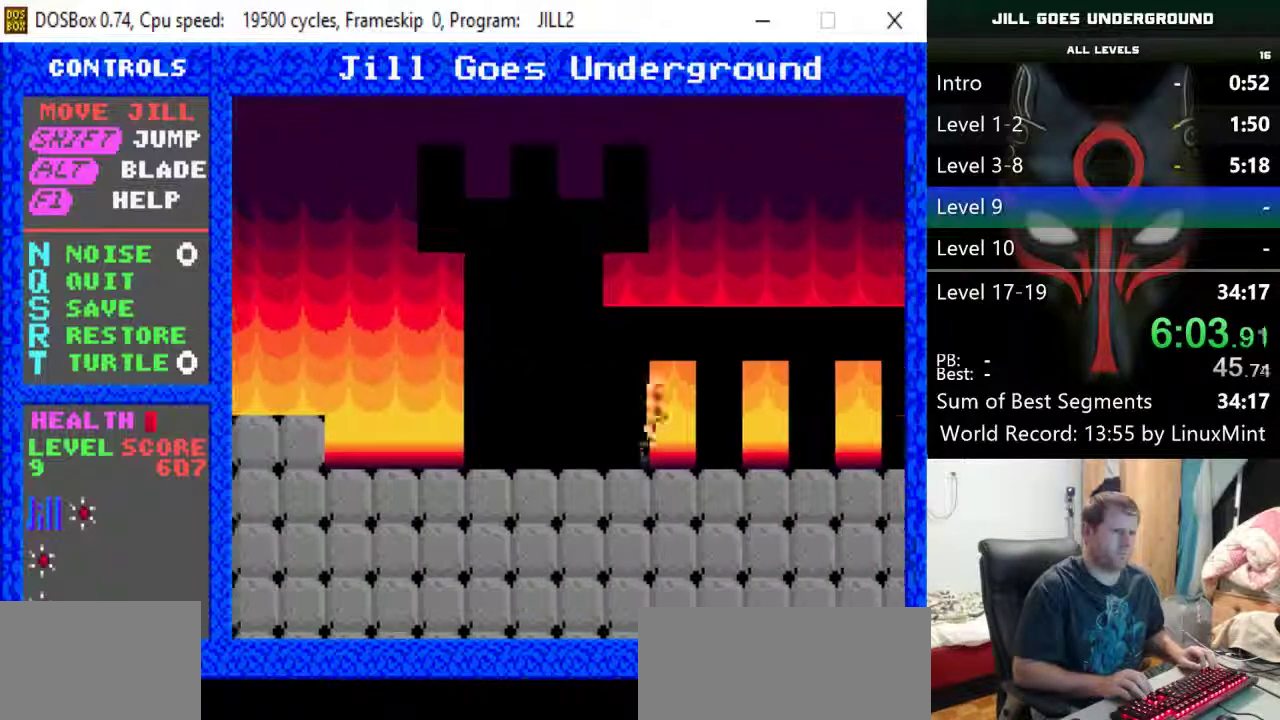
{"keys": ["right"], "events": []}
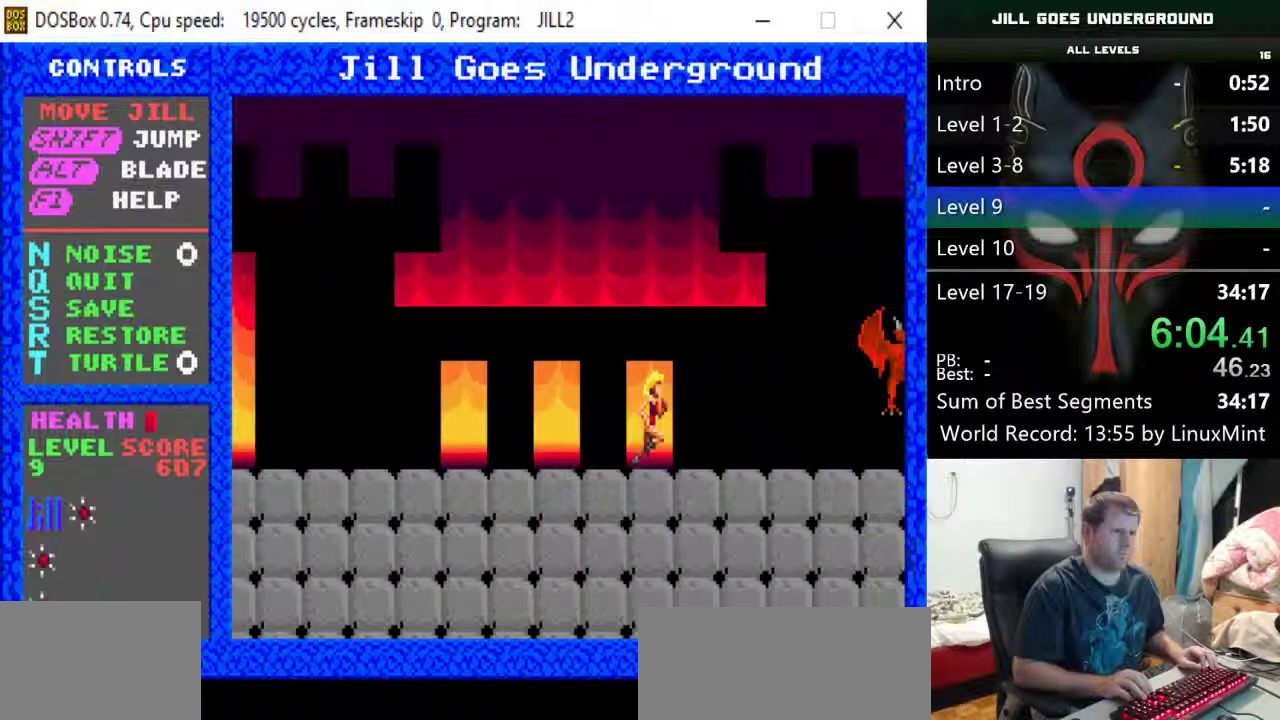
{"keys": ["right"], "events": []}
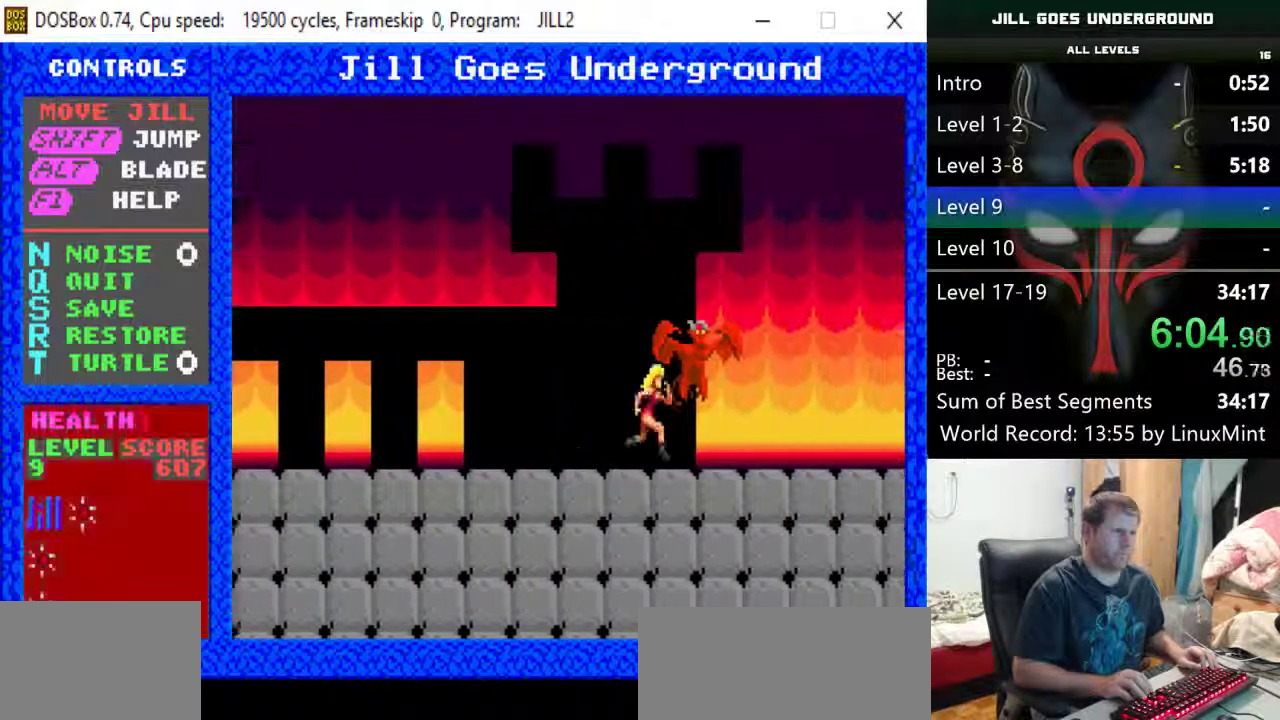
{"keys": ["right"], "events": []}
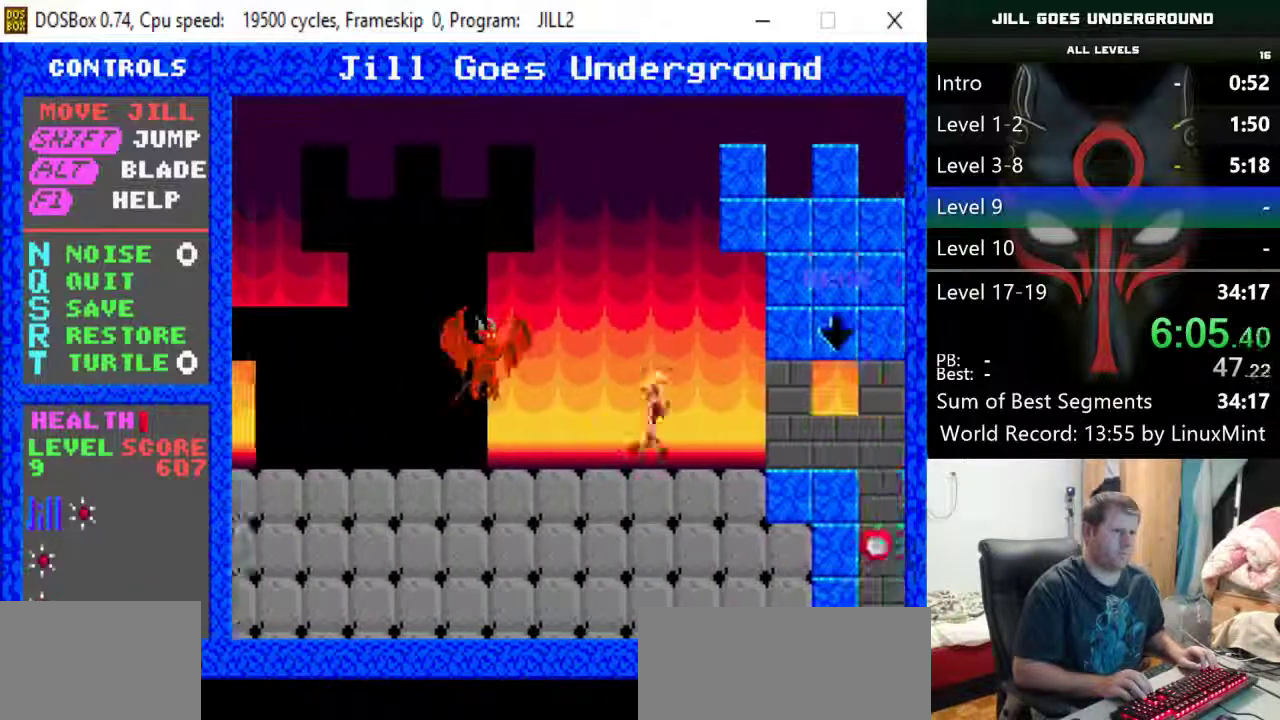
{"keys": ["down", "right"], "events": [[500, "down", "down"]]}
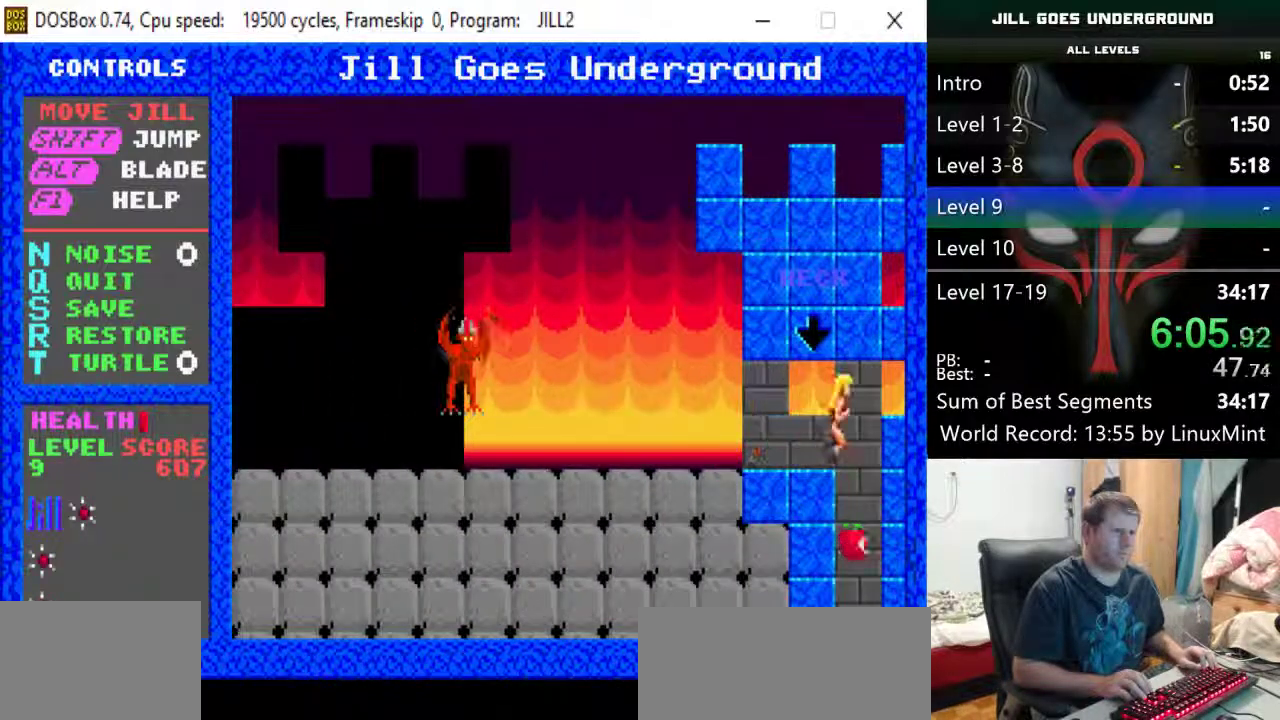
{"keys": [], "events": [[100, "down", "up"], [333, "right", "up"]]}
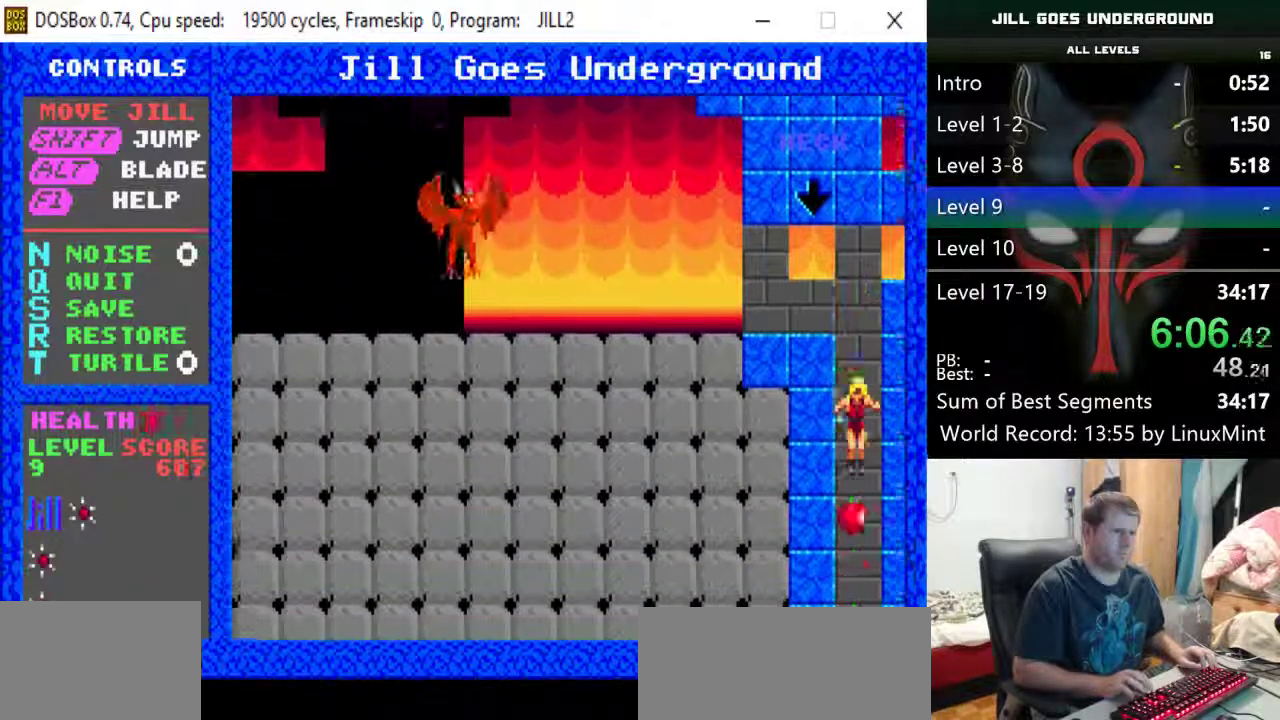
{"keys": [], "events": []}
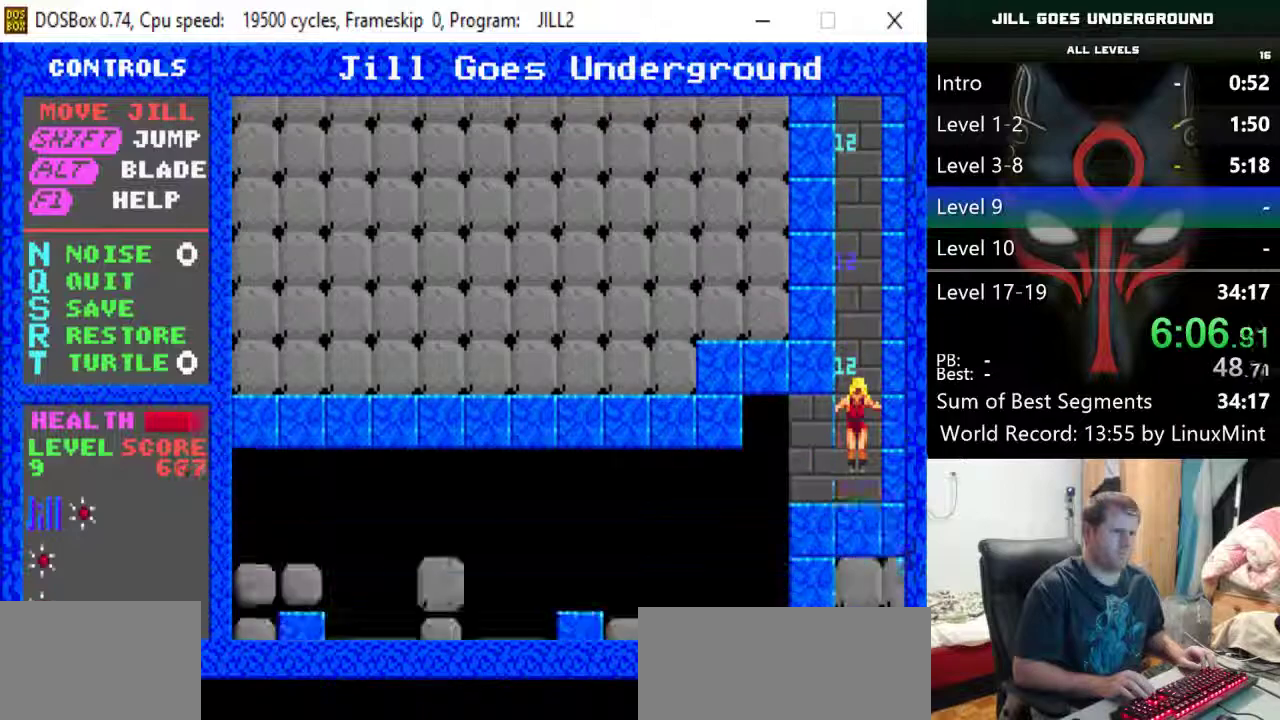
{"keys": ["left"], "events": [[167, "down", "down"], [167, "left", "down"], [367, "down", "up"]]}
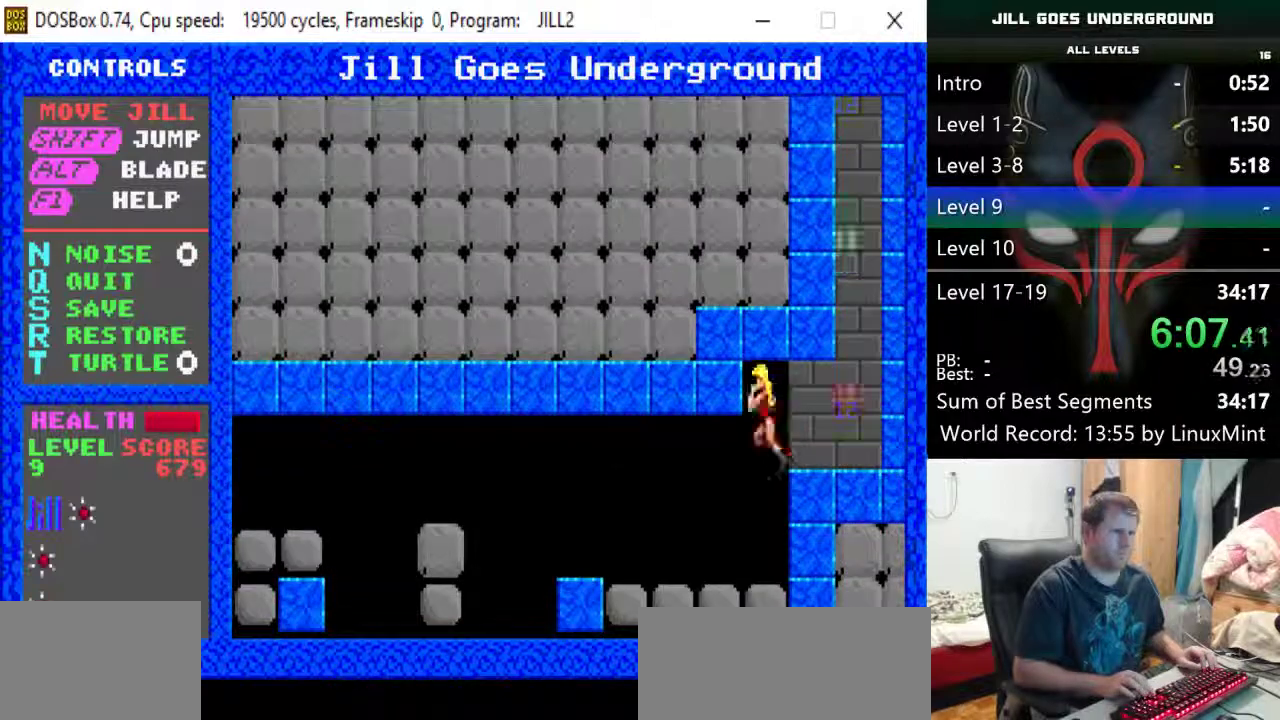
{"keys": ["left"], "events": []}
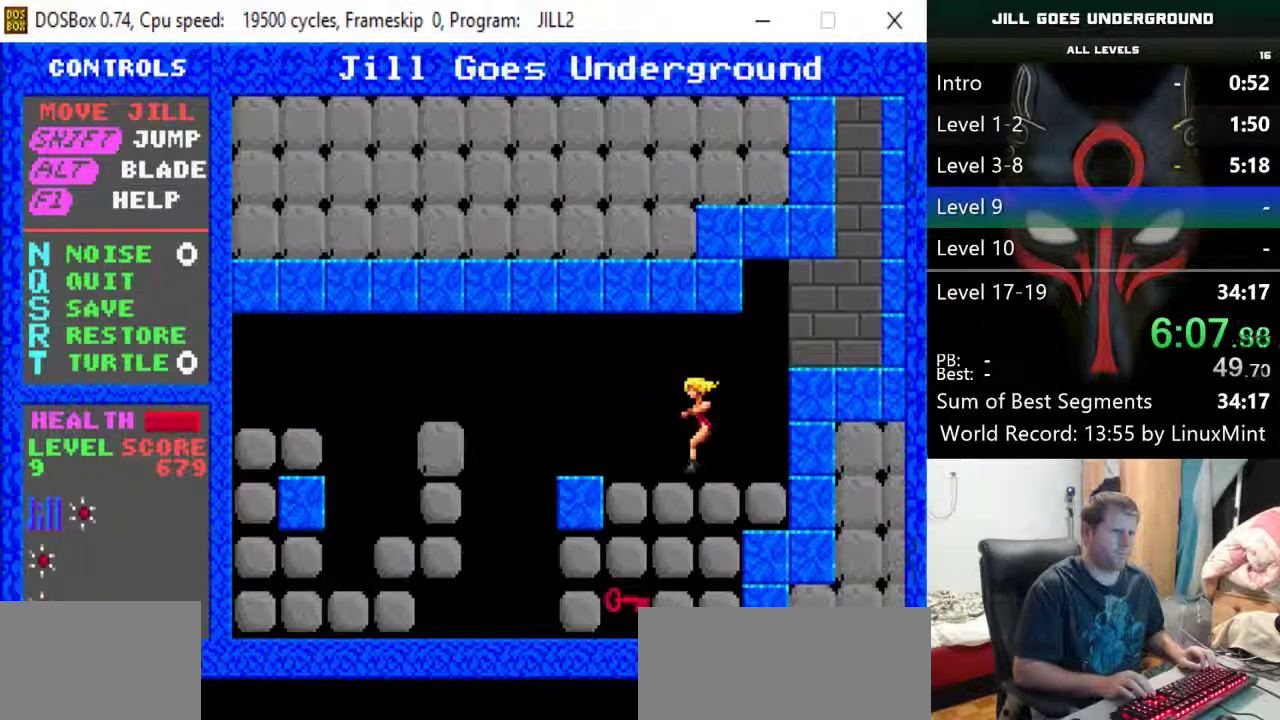
{"keys": ["right"], "events": [[300, "left", "up"], [350, "right", "down"]]}
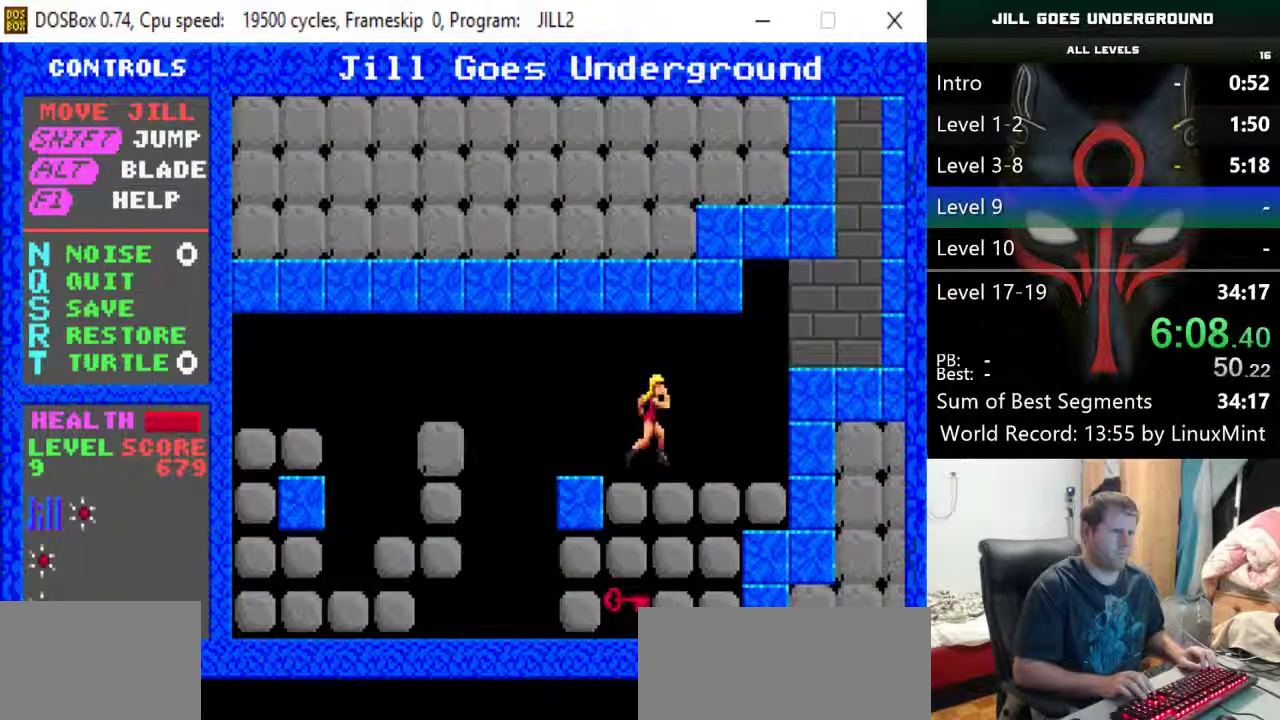
{"keys": [], "events": [[367, "left", "down"], [367, "right", "up"], [500, "left", "up"]]}
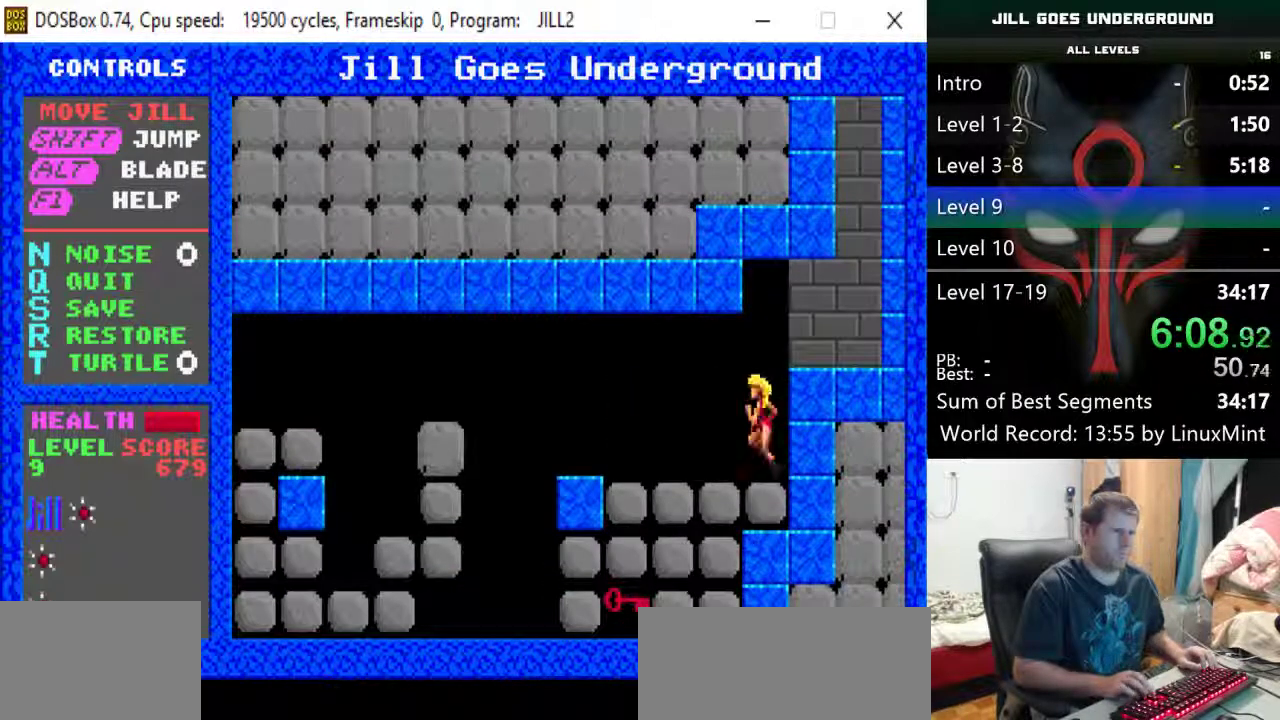
{"keys": [], "events": [[100, "alt", "down"], [183, "alt", "up"]]}
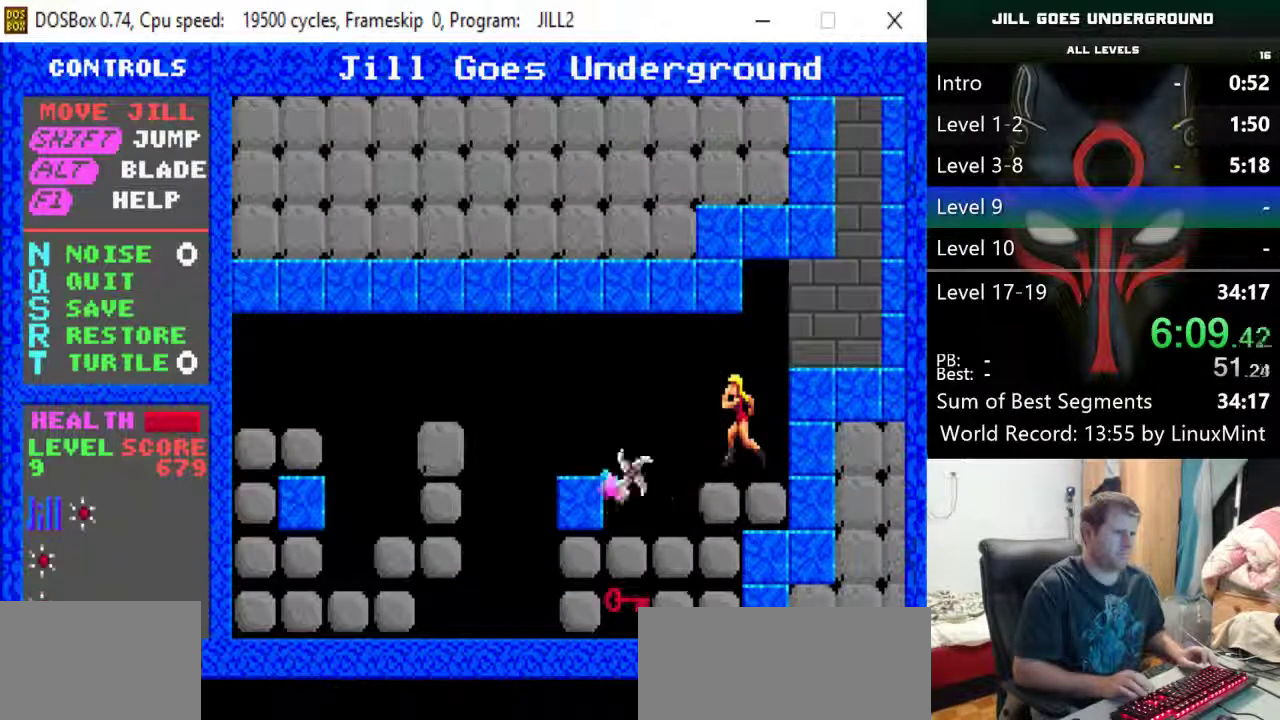
{"keys": ["left"], "events": [[117, "left", "down"]]}
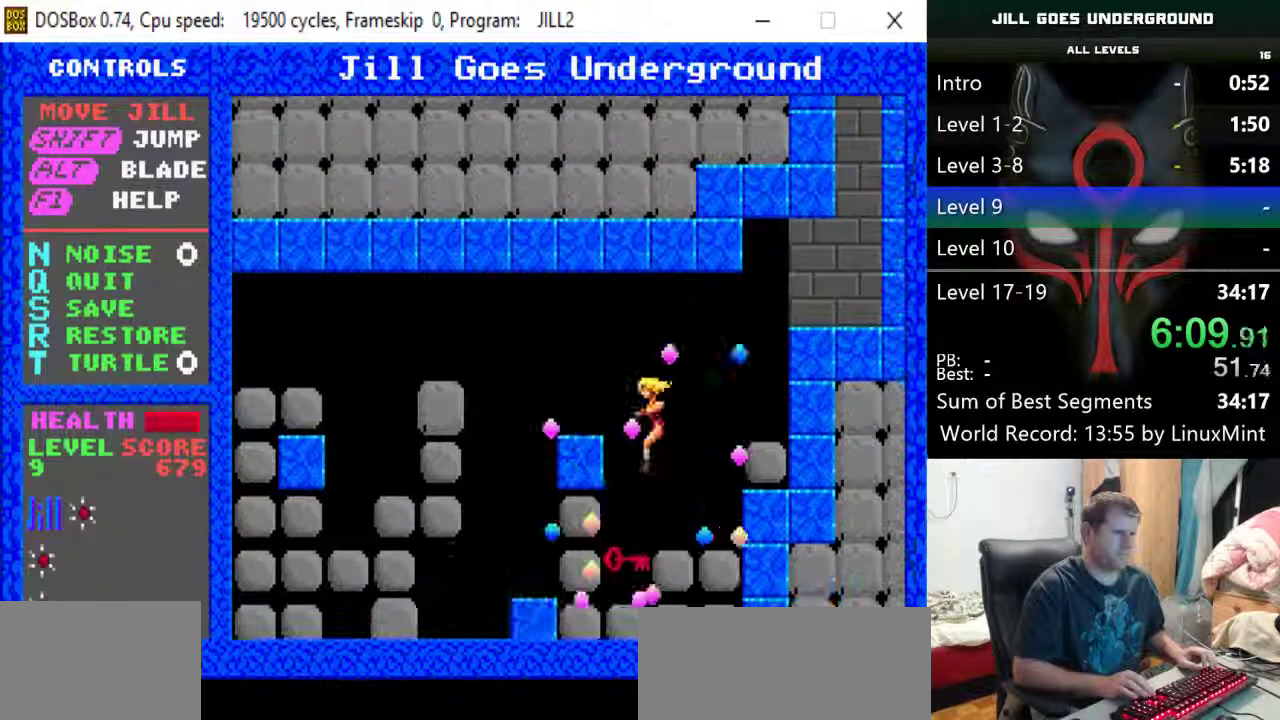
{"keys": ["right", "shift"], "events": [[167, "left", "up"], [317, "shift", "down"], [500, "right", "down"]]}
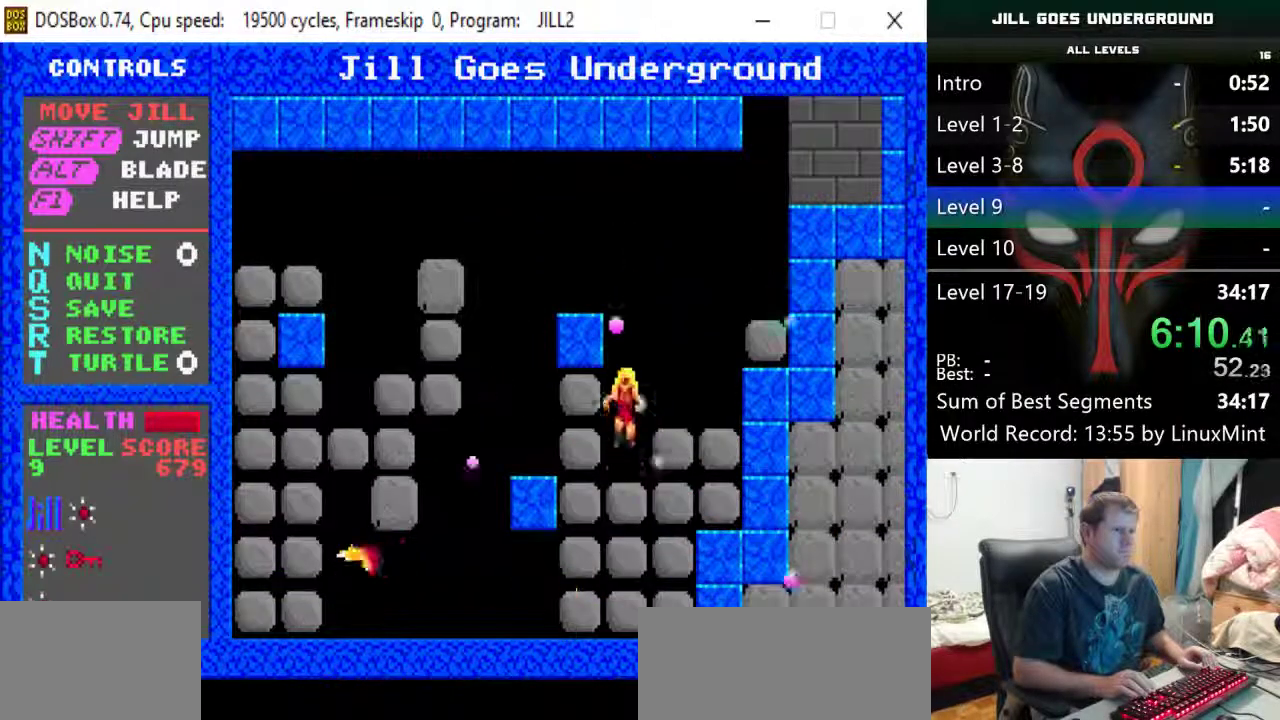
{"keys": [], "events": [[150, "shift", "up"], [183, "right", "up"]]}
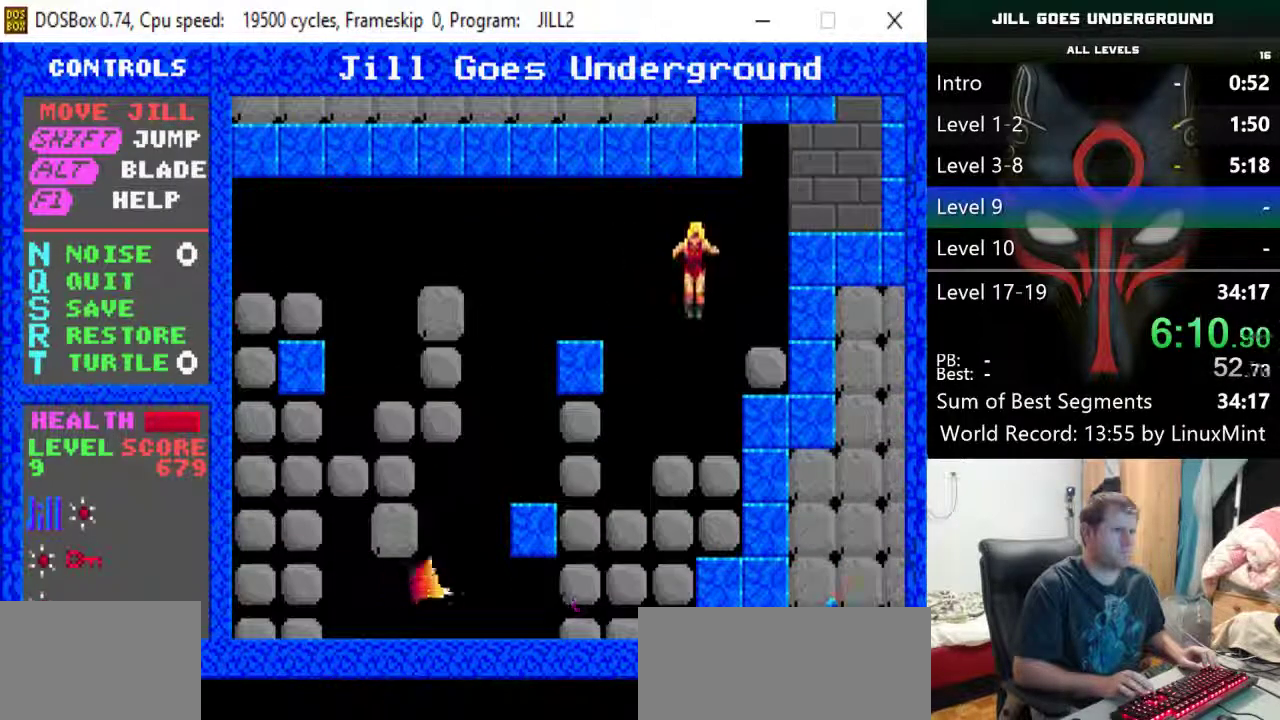
{"keys": ["left", "shift"], "events": [[350, "shift", "down"], [400, "left", "down"]]}